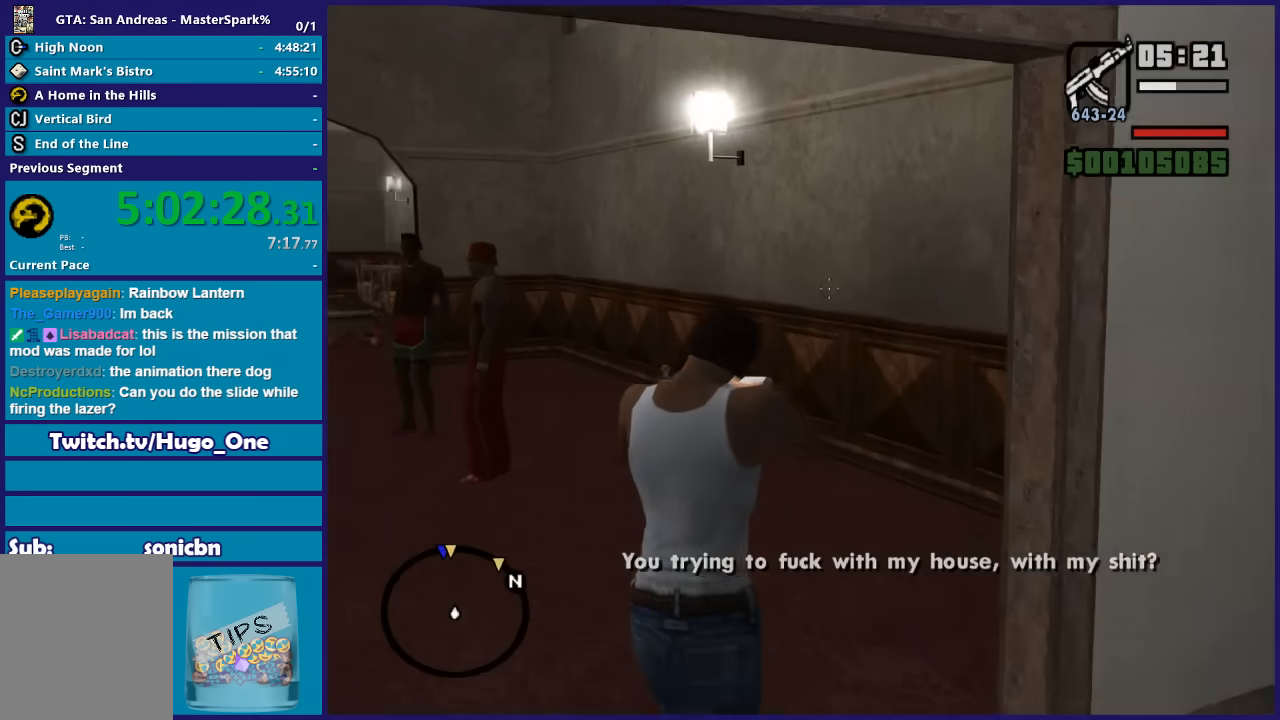
Gameplay with a controller (Xbox layout); each line is a JSON object with the inputs held at the frame after it. "button_events" lists button changes between this image and that frame as [ms after this image, input, new state], when the widget could be followed in between (sticks are given only as held states).
{"buttons": ["L2"], "left_stick": "up", "right_stick": "left", "button_events": []}
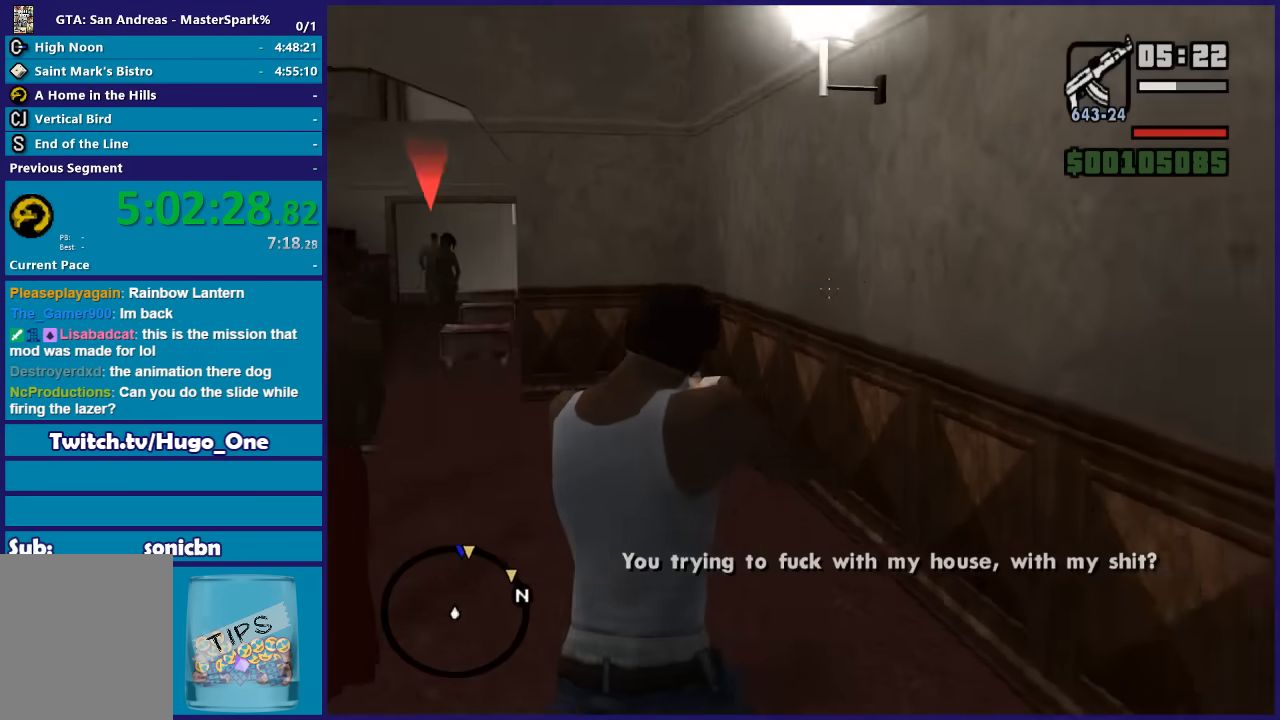
{"buttons": ["L2"], "left_stick": "up", "right_stick": "left", "button_events": []}
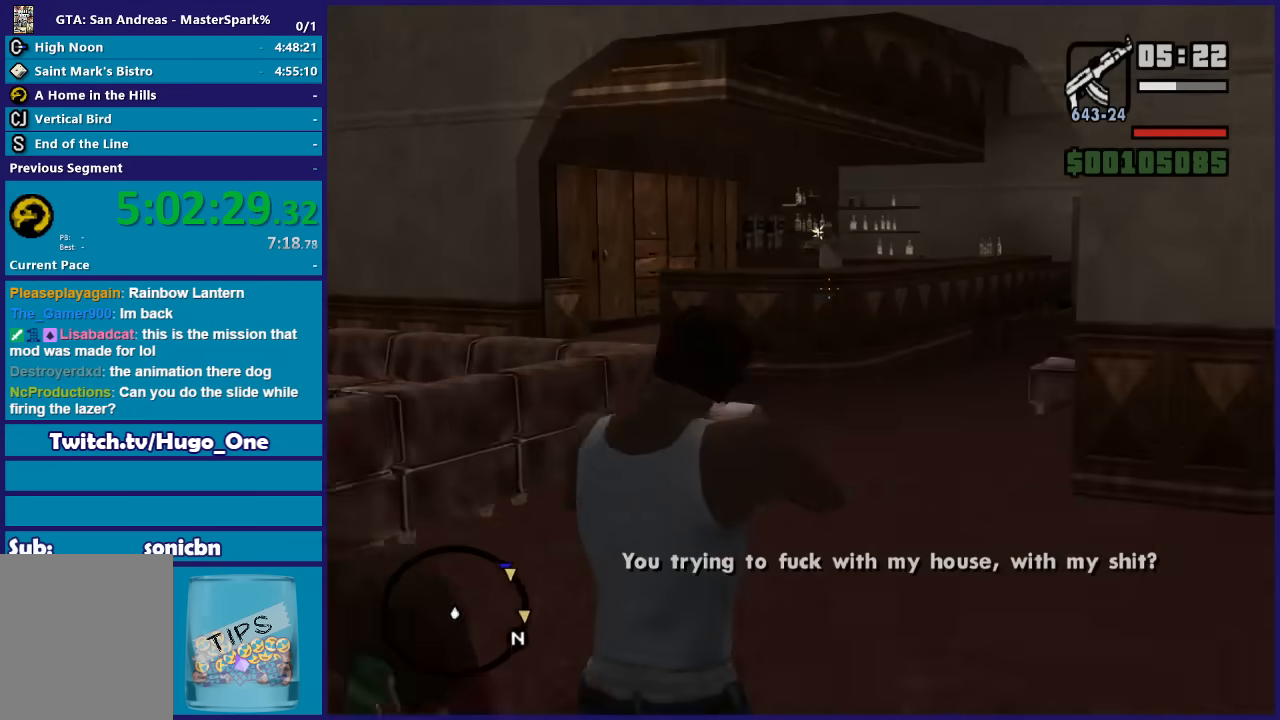
{"buttons": ["L2", "R2"], "left_stick": "up", "right_stick": "center", "button_events": [[200, "R1", "down"], [300, "R1", "up"], [300, "R2", "down"]]}
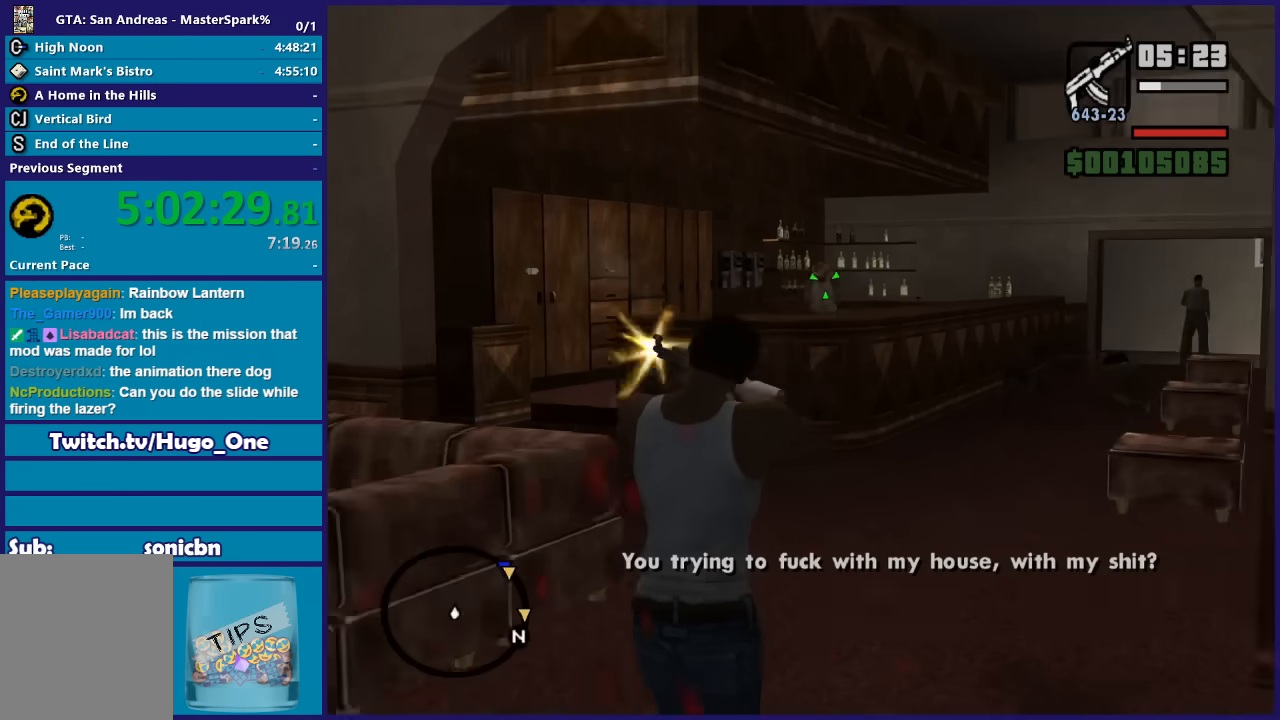
{"buttons": ["L2"], "left_stick": "up", "right_stick": "right", "button_events": [[133, "R2", "up"]]}
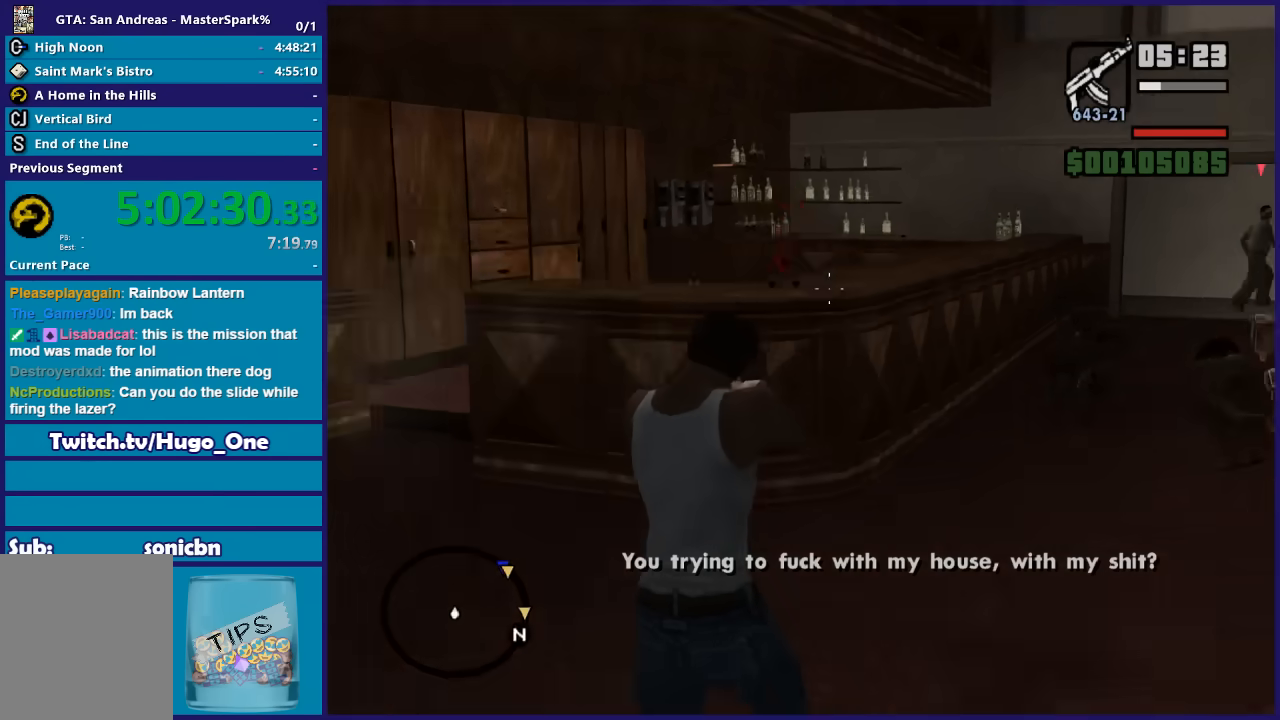
{"buttons": ["L2"], "left_stick": "up", "right_stick": "center", "button_events": []}
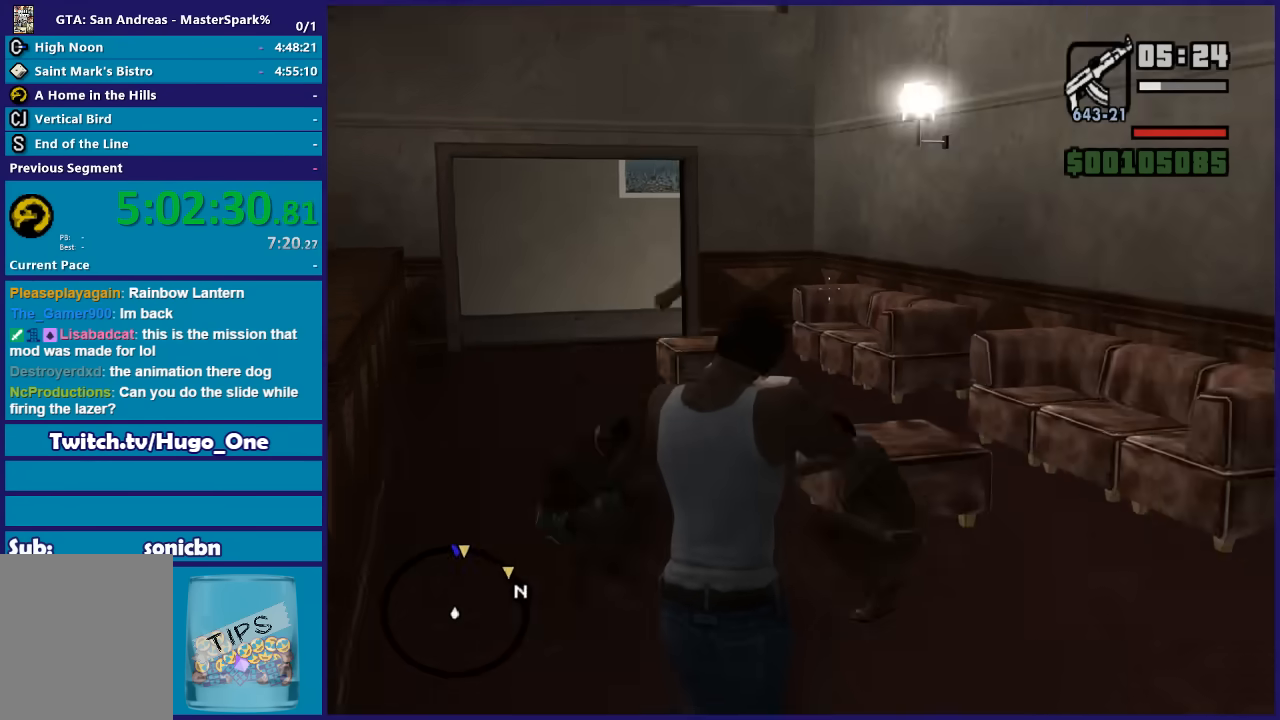
{"buttons": ["L2"], "left_stick": "up", "right_stick": "left", "button_events": []}
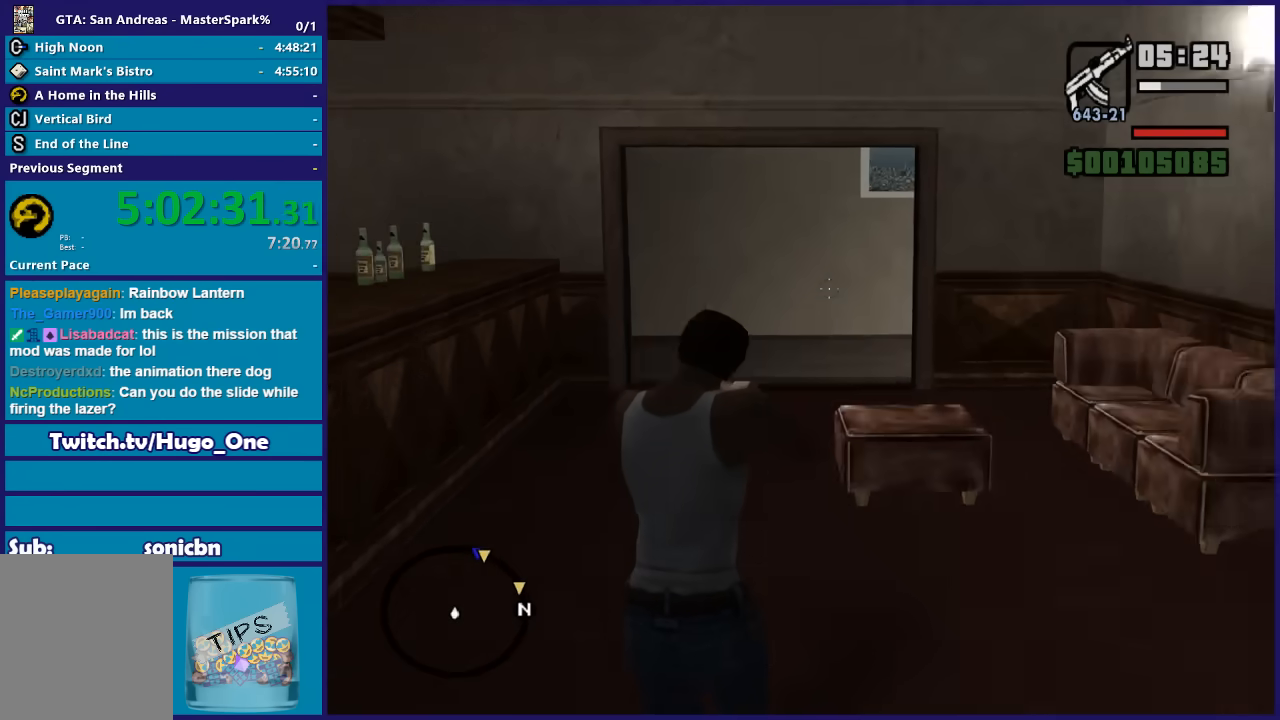
{"buttons": ["L2"], "left_stick": "up", "right_stick": "right", "button_events": []}
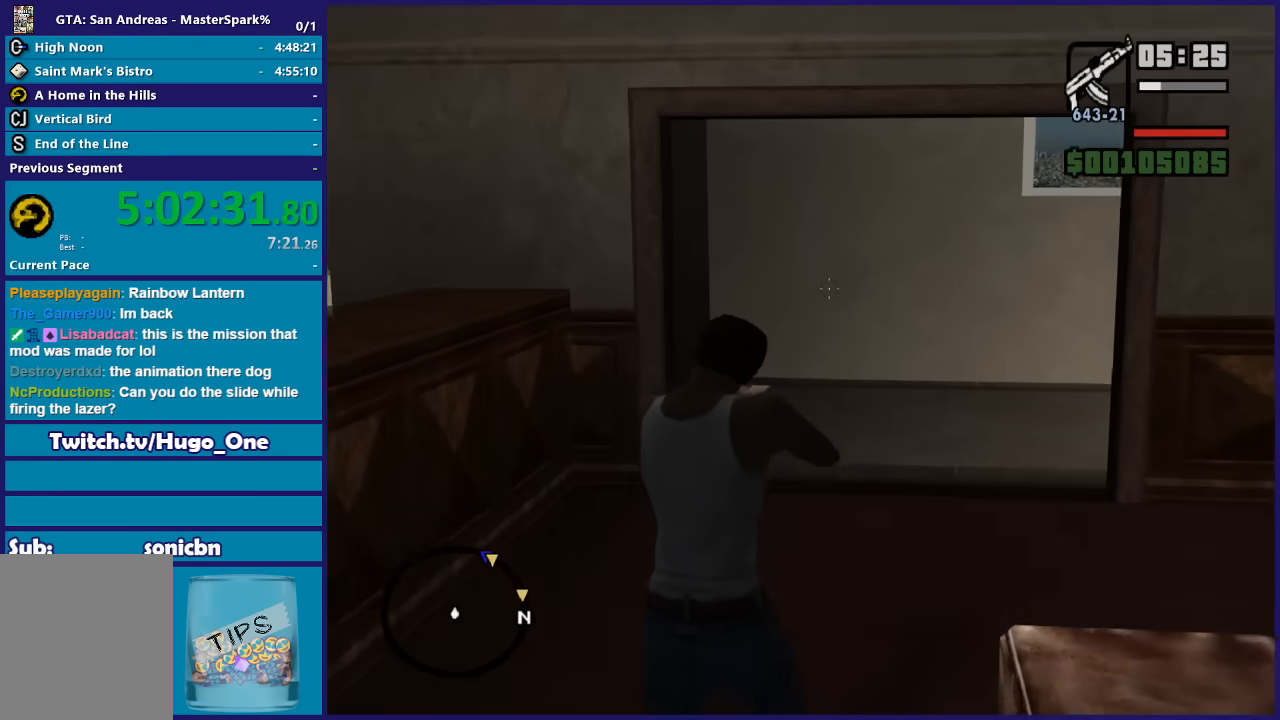
{"buttons": ["L2"], "left_stick": "up", "right_stick": "right", "button_events": []}
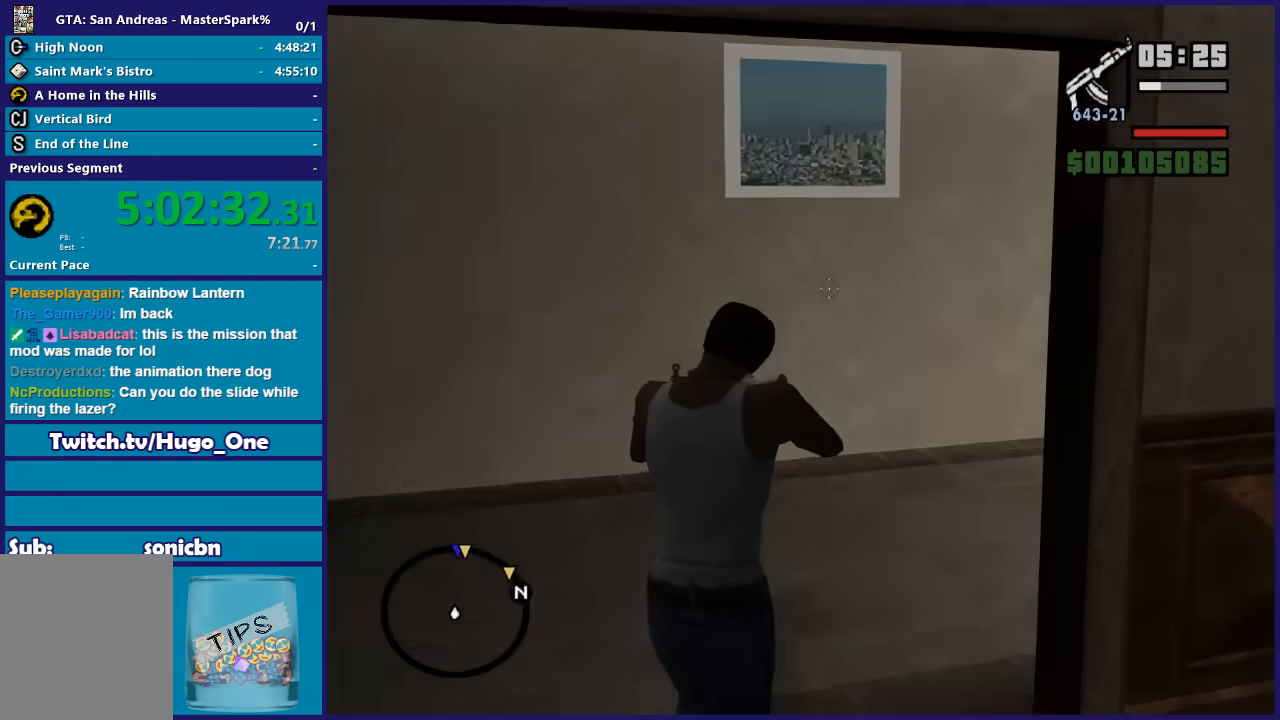
{"buttons": ["L2"], "left_stick": "up", "right_stick": "right", "button_events": []}
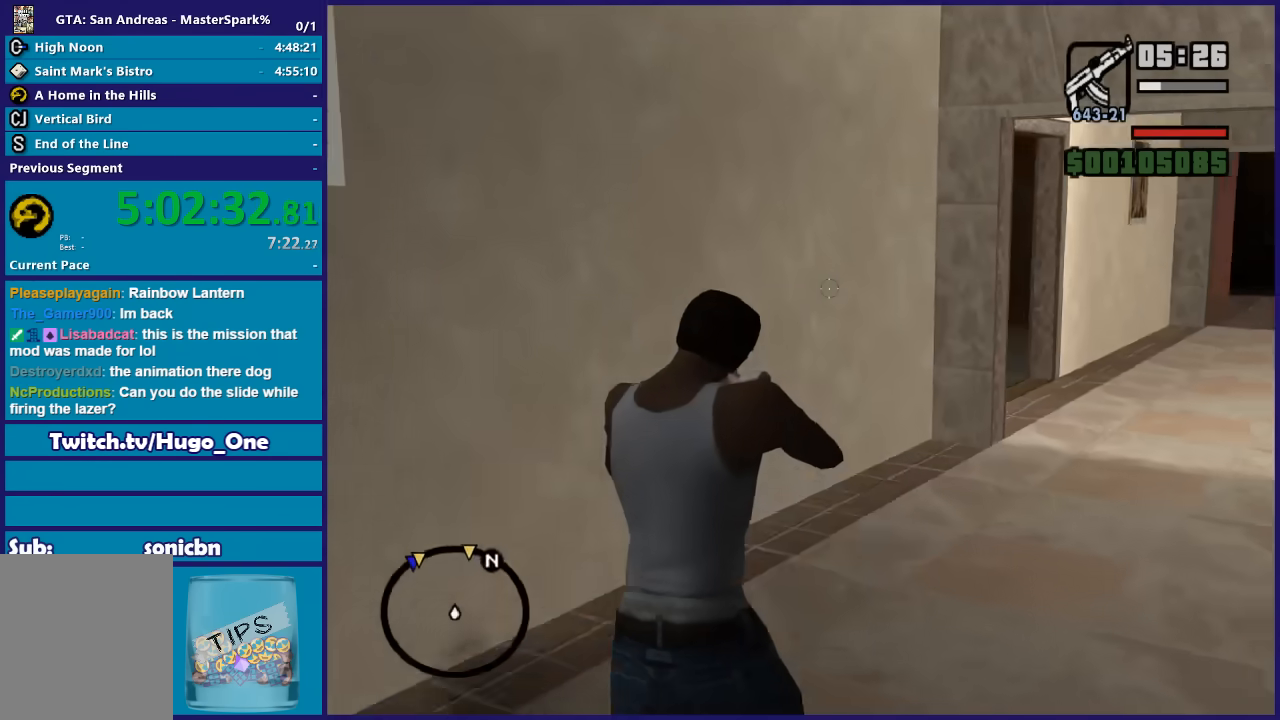
{"buttons": ["L2"], "left_stick": "up", "right_stick": "center", "button_events": []}
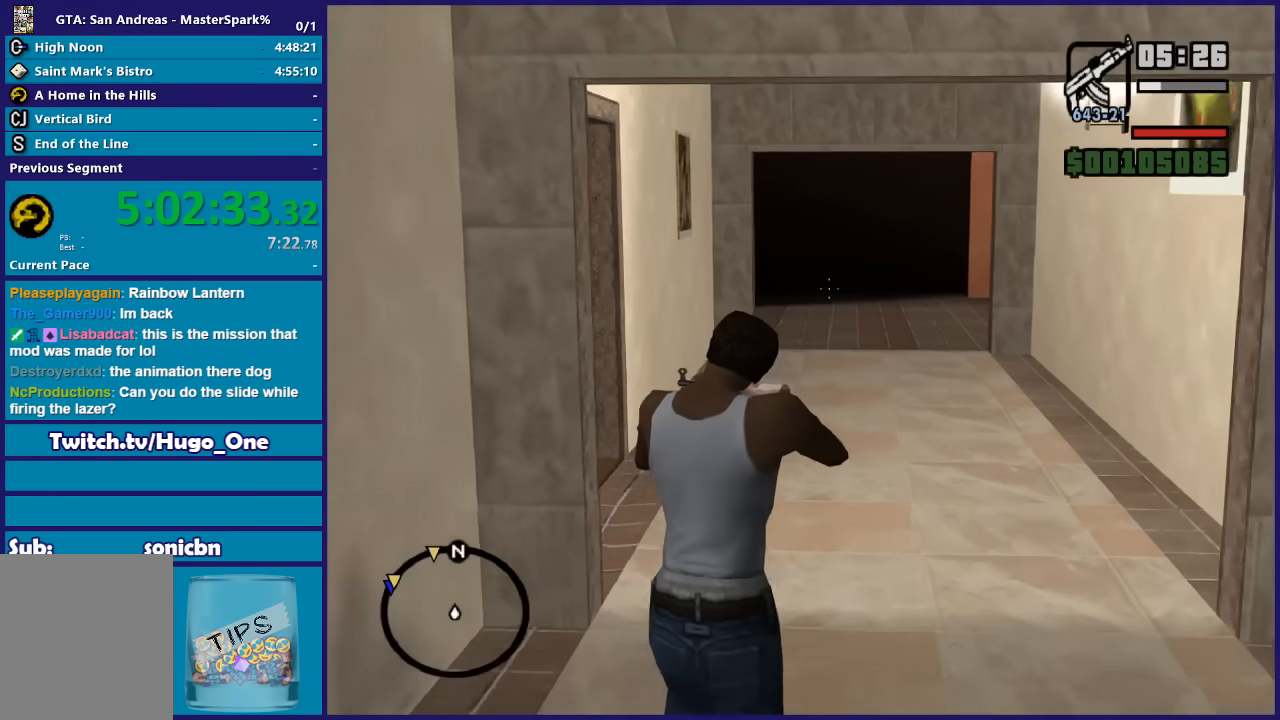
{"buttons": ["L2"], "left_stick": "up", "right_stick": "center", "button_events": []}
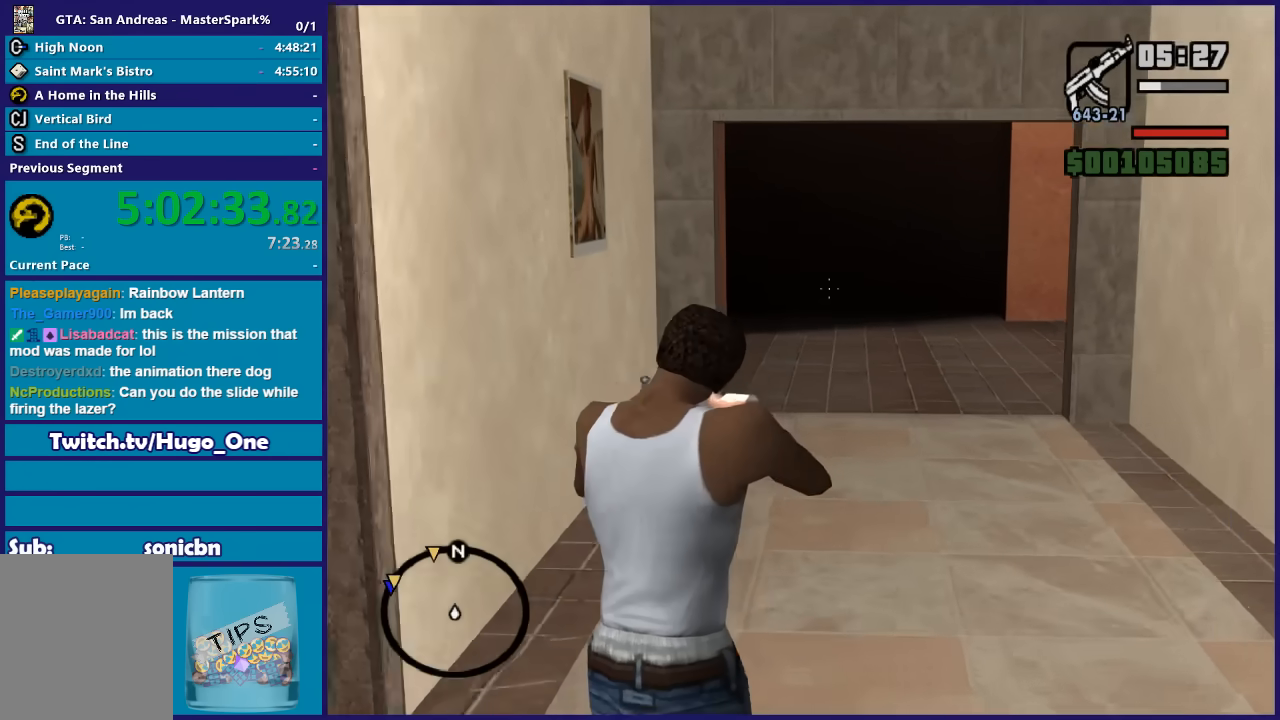
{"buttons": ["L2"], "left_stick": "up", "right_stick": "right", "button_events": []}
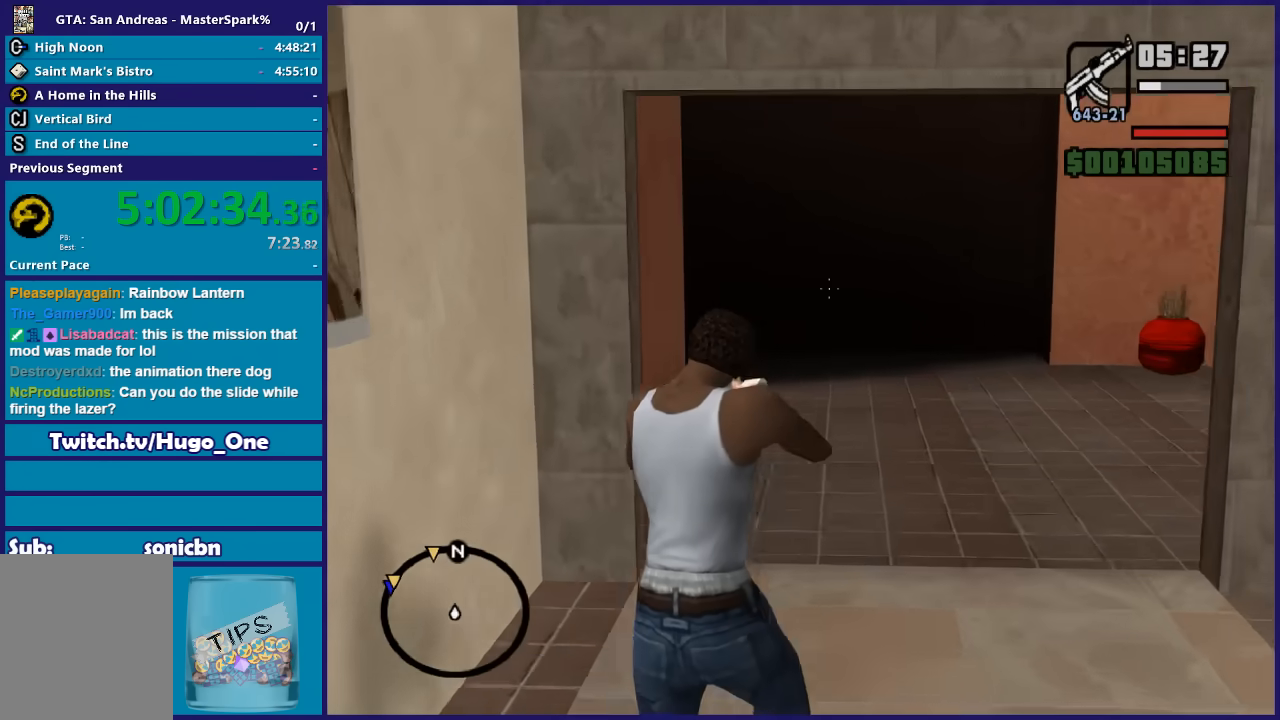
{"buttons": ["L2"], "left_stick": "up", "right_stick": "up-right", "button_events": []}
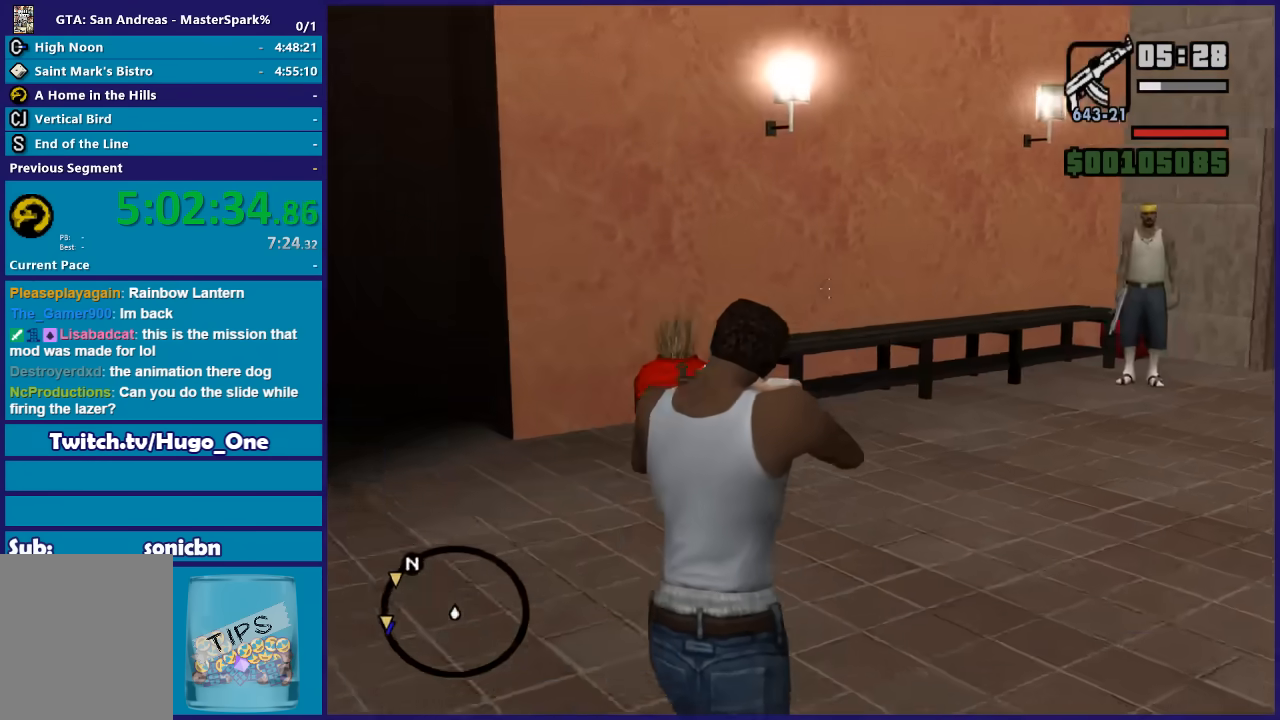
{"buttons": ["L2"], "left_stick": "up", "right_stick": "center", "button_events": [[166, "R1", "down"], [266, "R1", "up"], [266, "R2", "down"], [433, "R2", "up"]]}
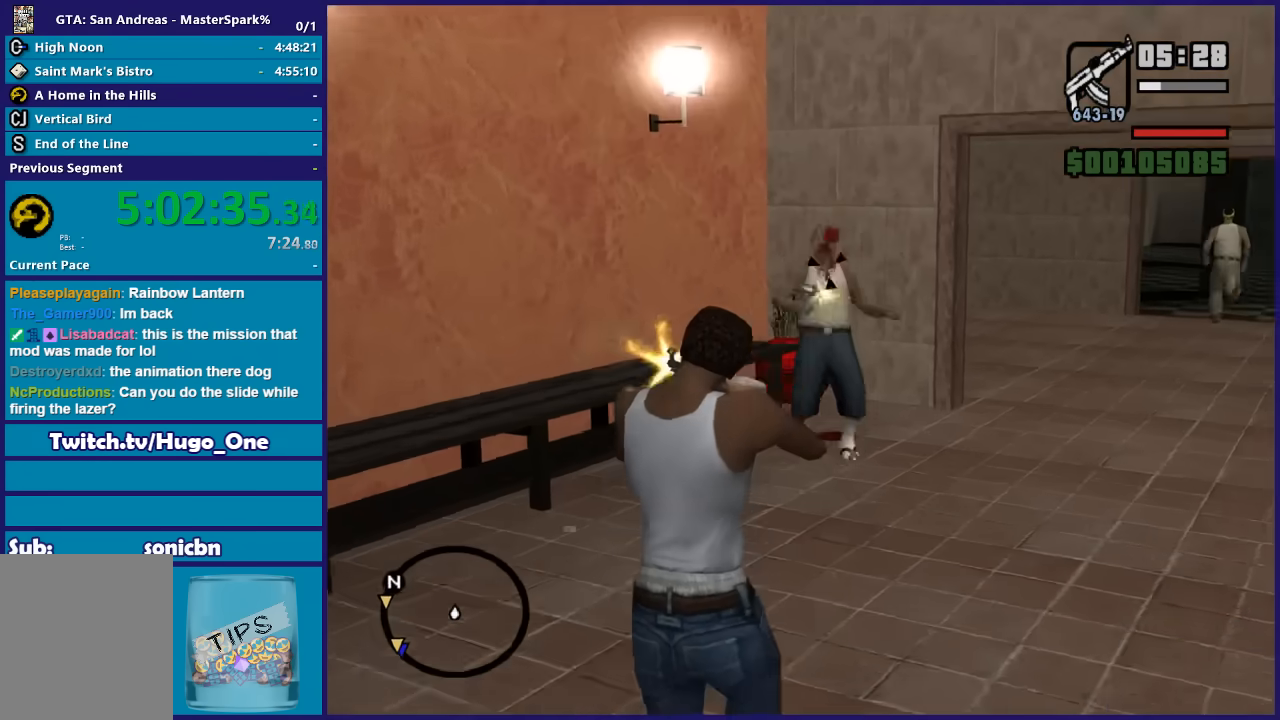
{"buttons": ["L2"], "left_stick": "up", "right_stick": "right", "button_events": []}
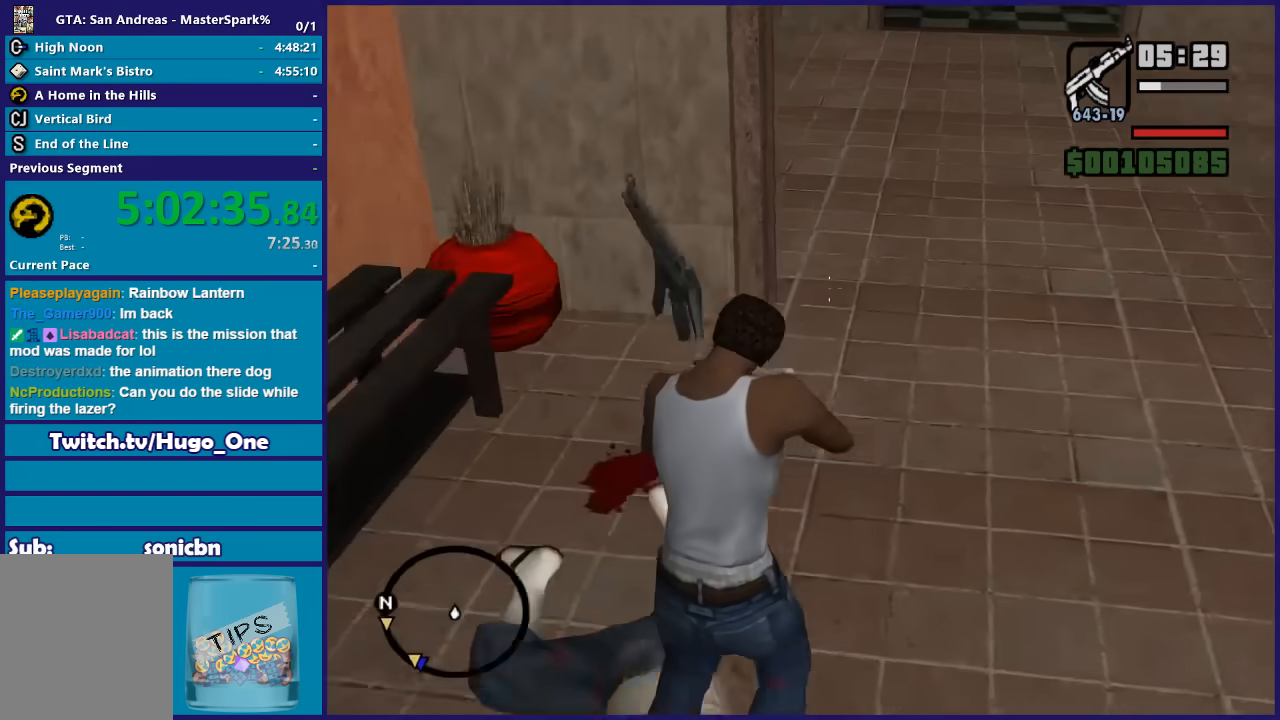
{"buttons": ["L2"], "left_stick": "up", "right_stick": "center", "button_events": []}
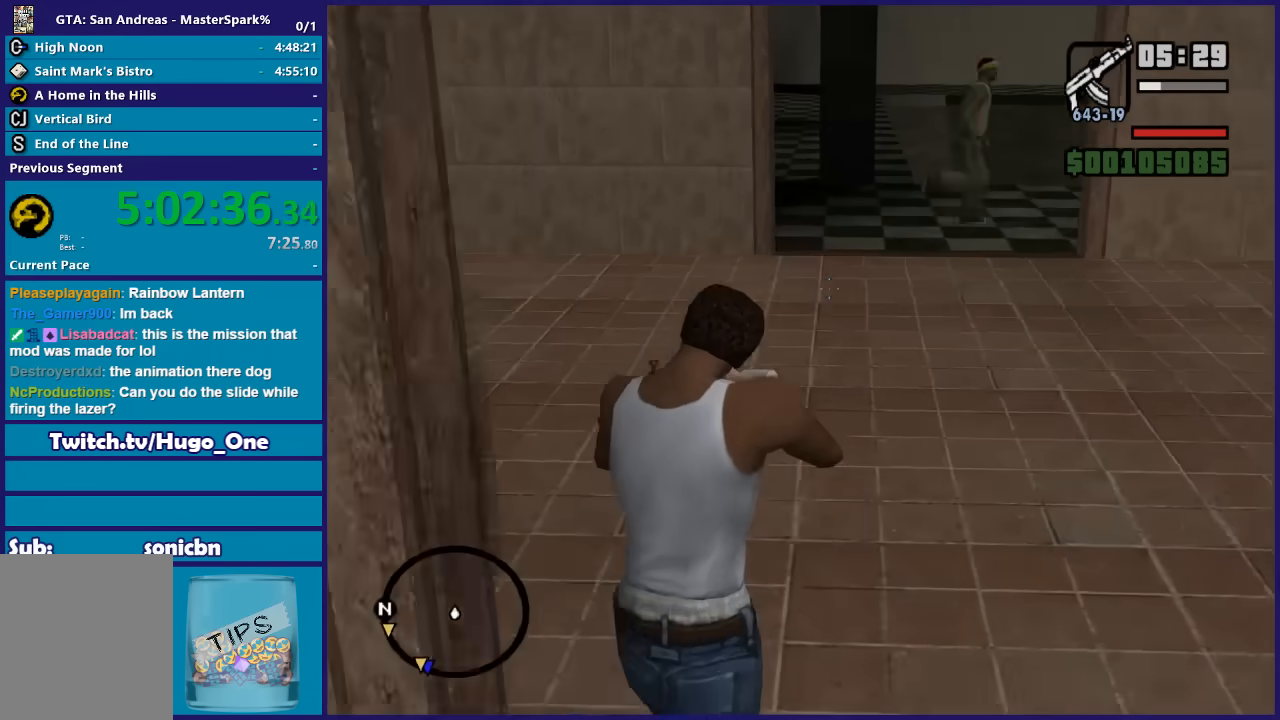
{"buttons": ["L2"], "left_stick": "up", "right_stick": "up", "button_events": []}
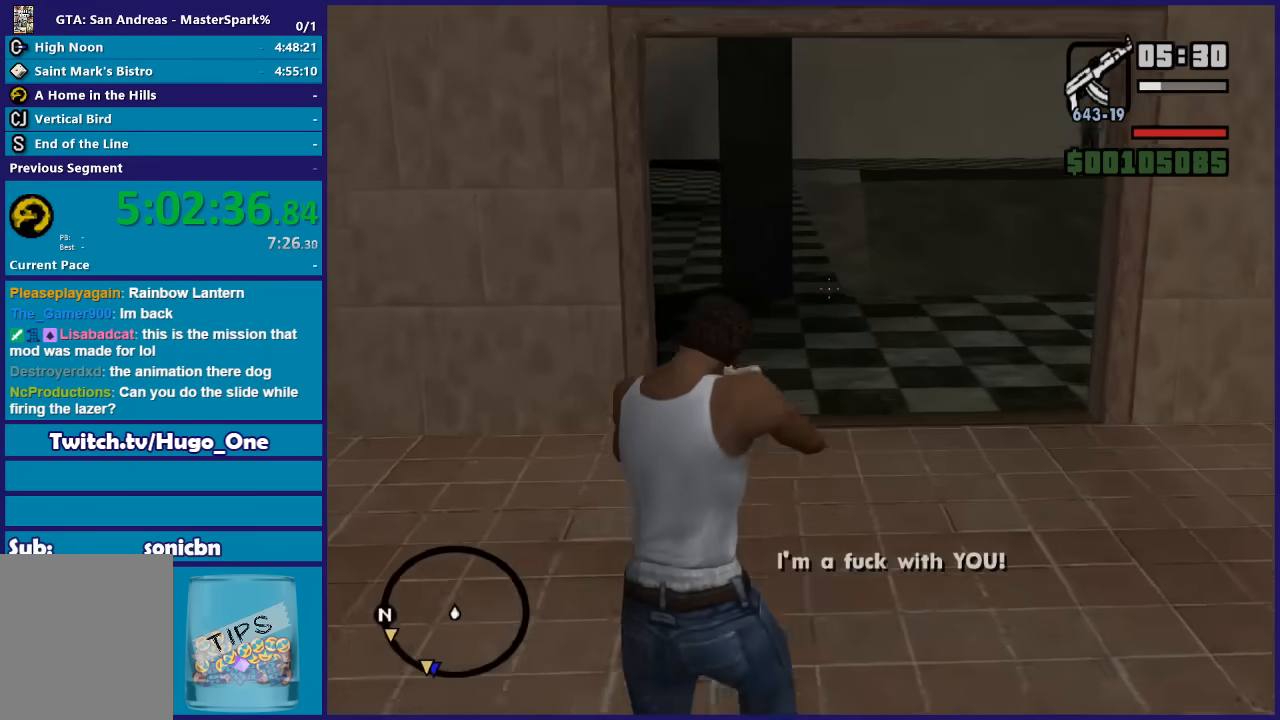
{"buttons": ["L2", "R1", "R2"], "left_stick": "up", "right_stick": "up-right", "button_events": [[333, "R1", "down"], [467, "R2", "down"]]}
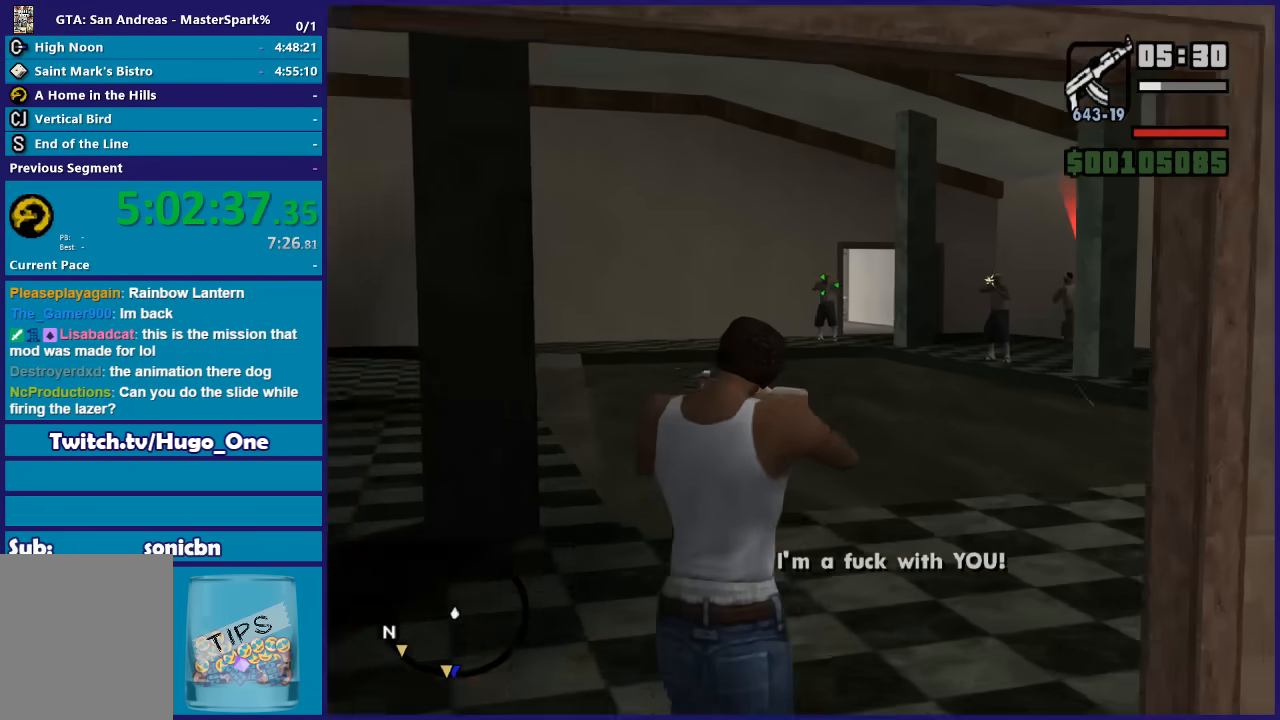
{"buttons": [], "left_stick": "right", "right_stick": "down-right", "button_events": [[33, "R1", "up"], [400, "R2", "up"], [467, "L2", "up"]]}
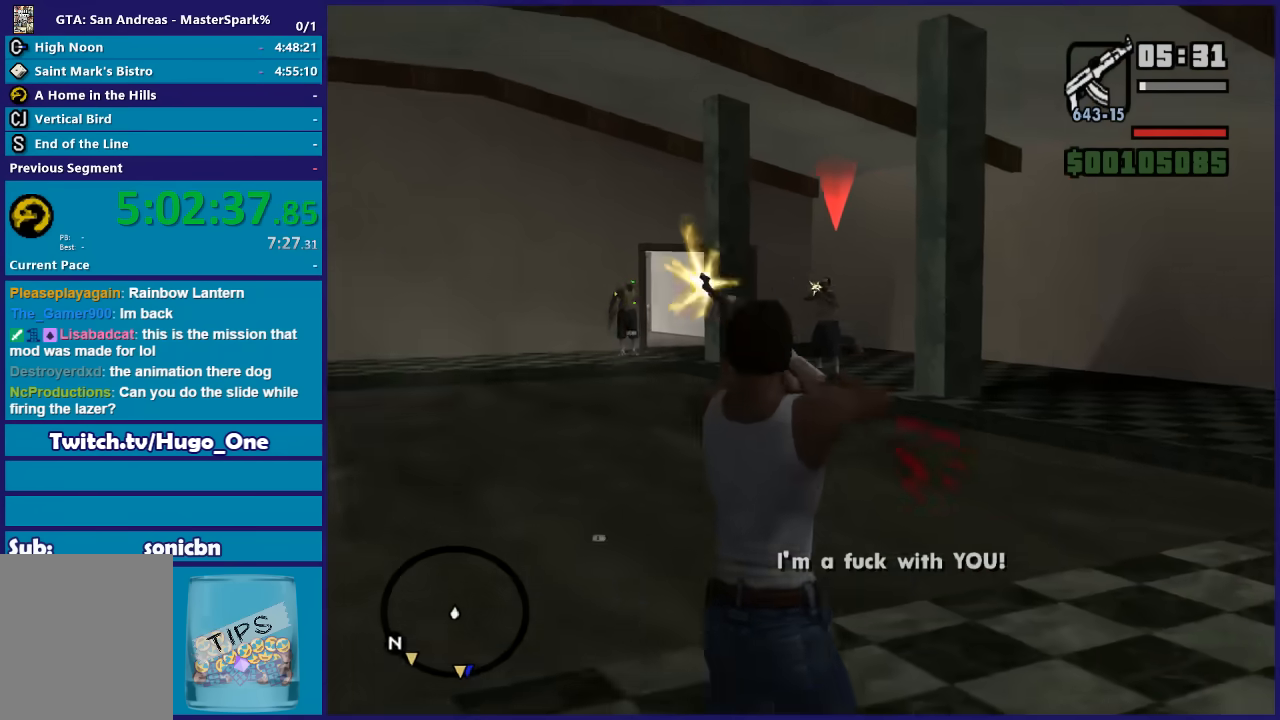
{"buttons": [], "left_stick": "up", "right_stick": "down", "button_events": []}
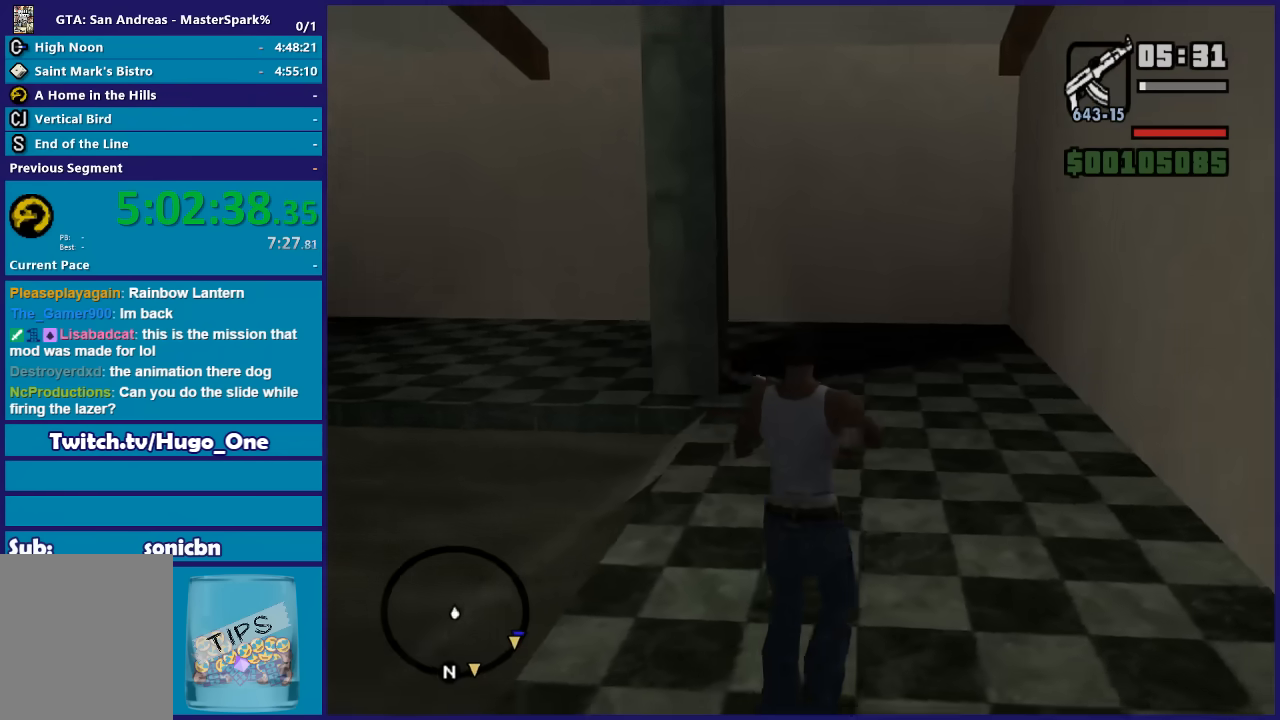
{"buttons": [], "left_stick": "up-right", "right_stick": "center", "button_events": [[367, "A", "down"], [467, "A", "up"]]}
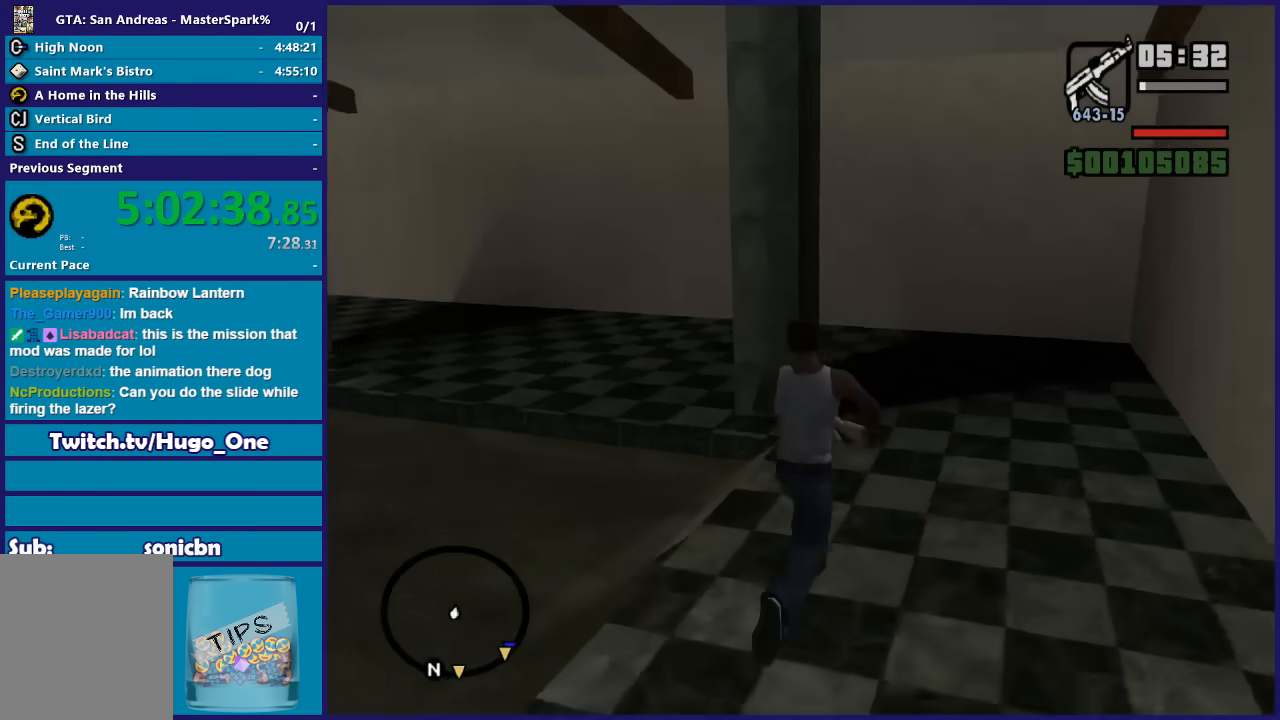
{"buttons": [], "left_stick": "up", "right_stick": "down-left", "button_events": [[66, "A", "down"], [200, "A", "up"], [266, "A", "down"], [367, "A", "up"]]}
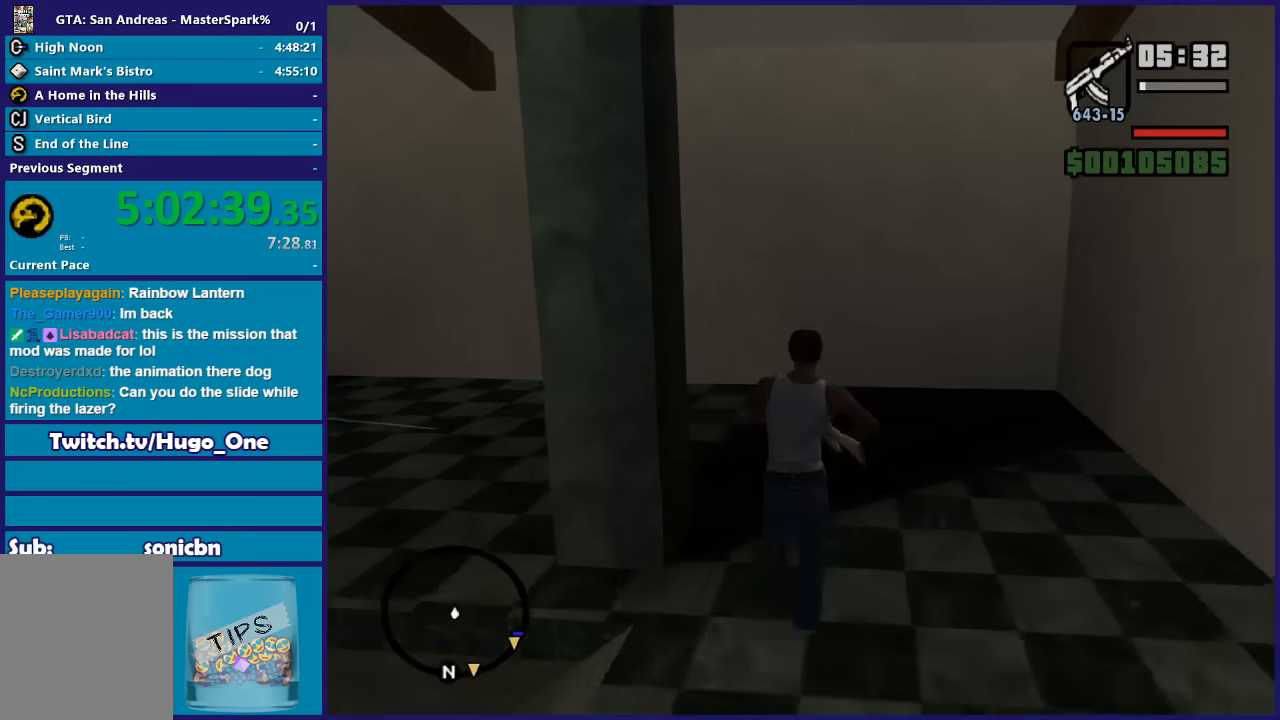
{"buttons": [], "left_stick": "up", "right_stick": "left", "button_events": []}
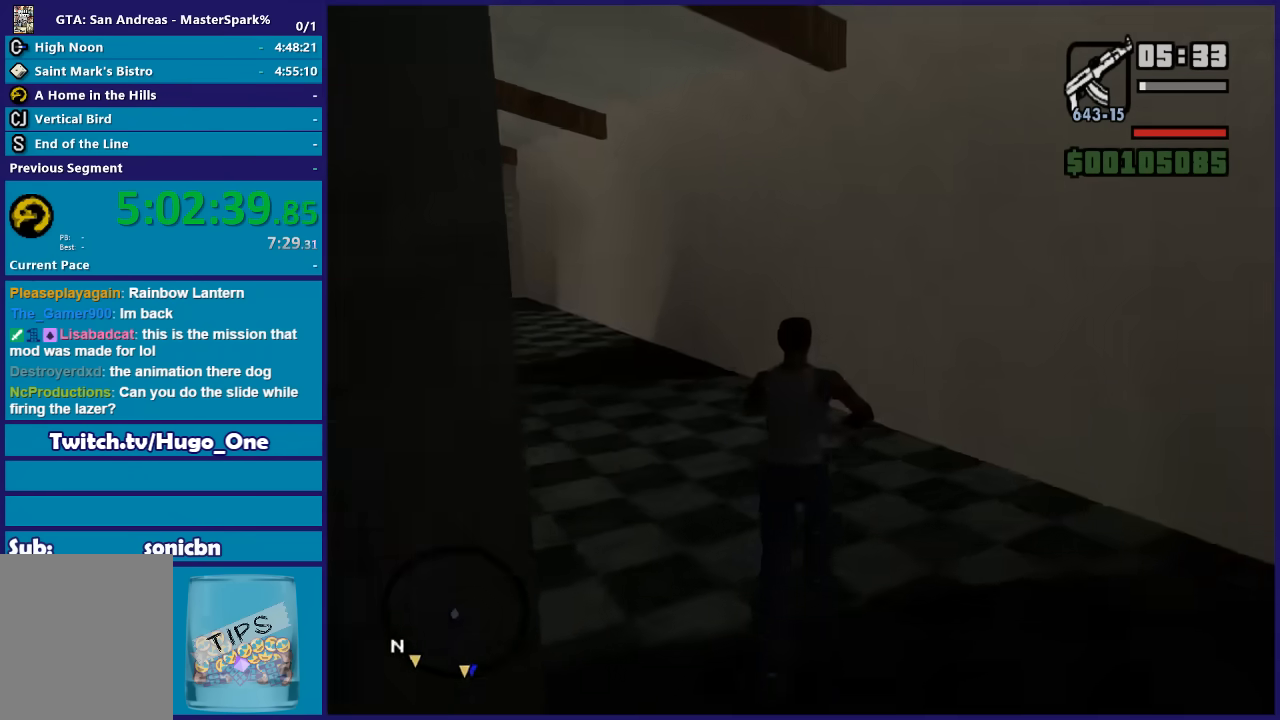
{"buttons": [], "left_stick": "up-right", "right_stick": "left", "button_events": []}
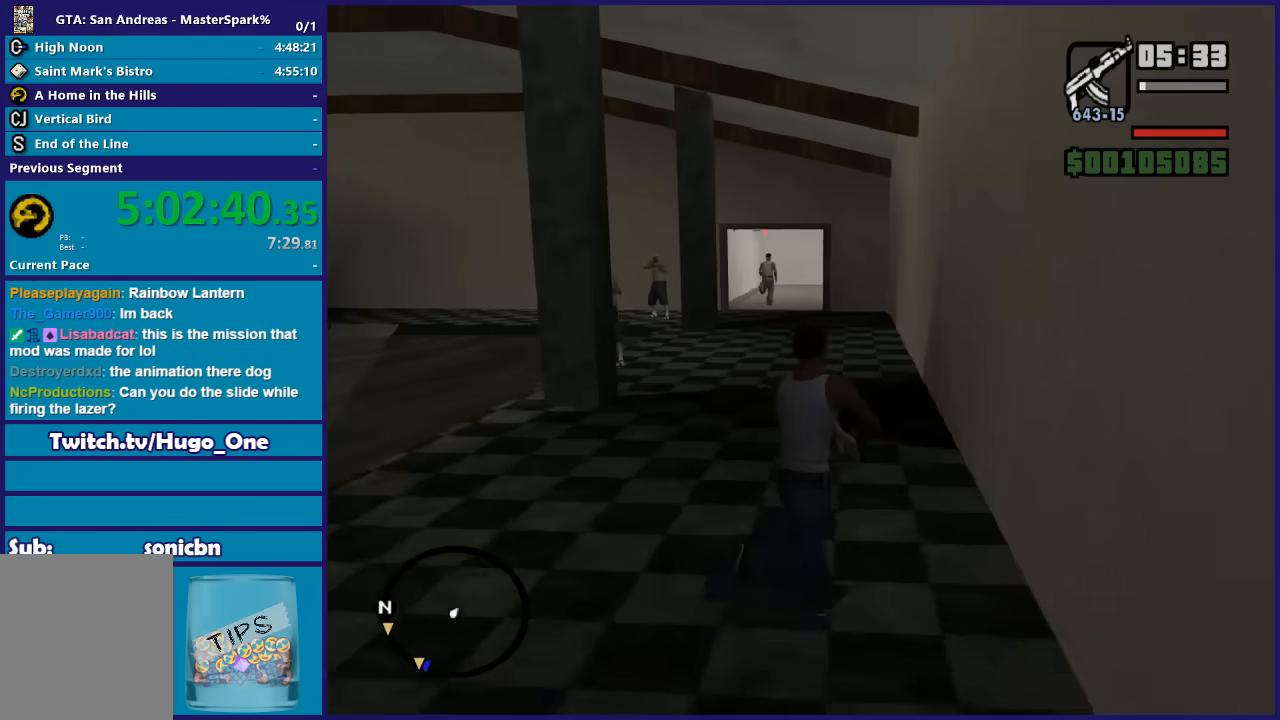
{"buttons": ["L2", "R2"], "left_stick": "up", "right_stick": "center", "button_events": [[200, "L2", "down"], [200, "R2", "down"]]}
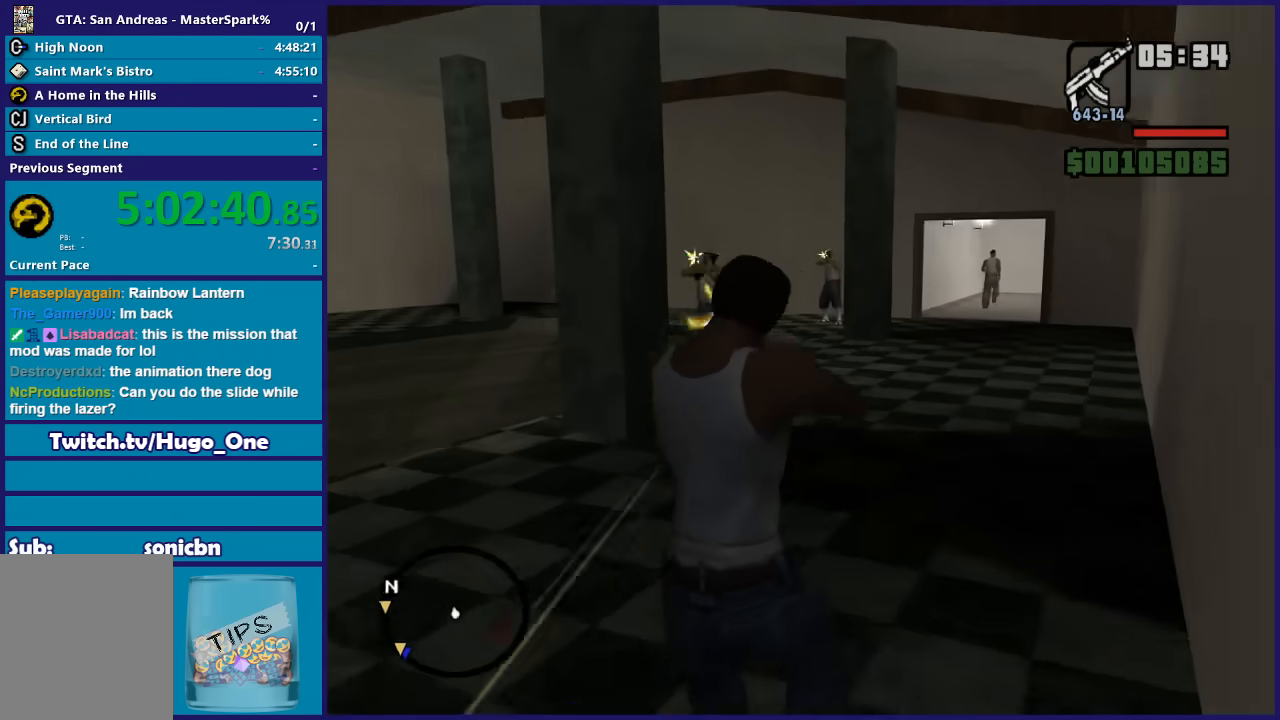
{"buttons": ["L2", "R1", "R2"], "left_stick": "up", "right_stick": "center", "button_events": [[433, "R1", "down"]]}
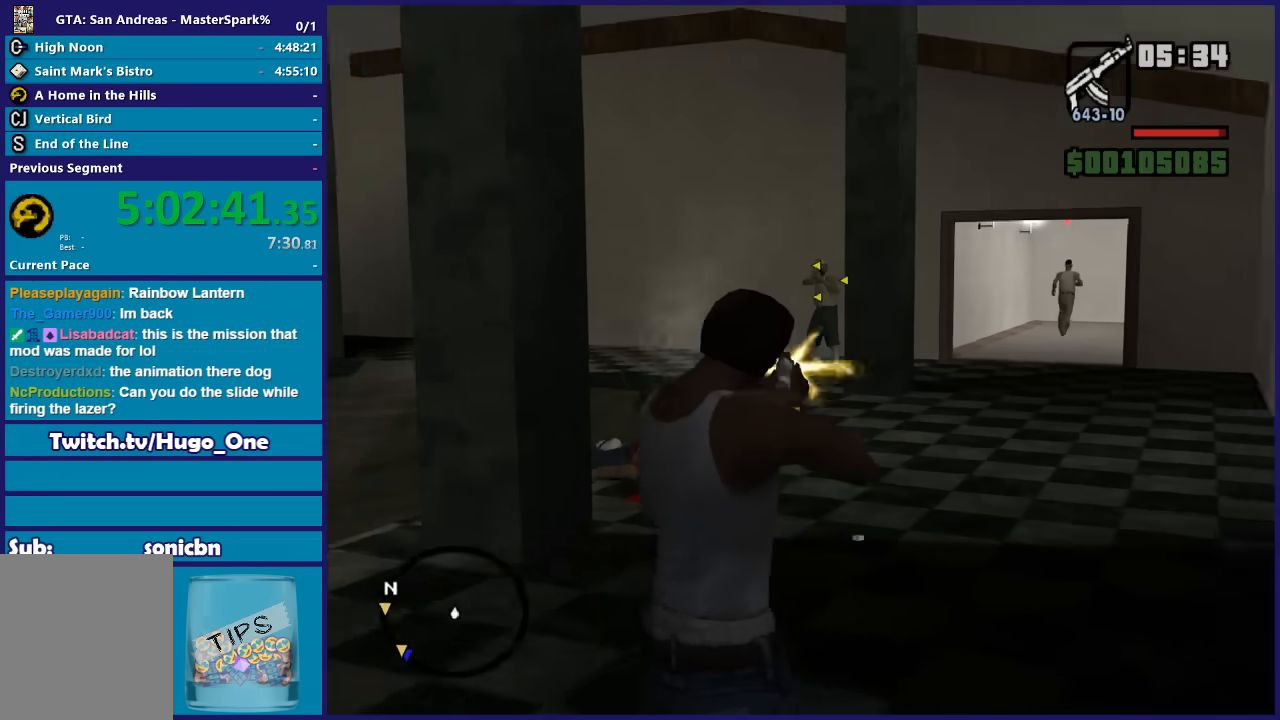
{"buttons": ["L2", "R2"], "left_stick": "up", "right_stick": "center", "button_events": [[67, "R1", "up"]]}
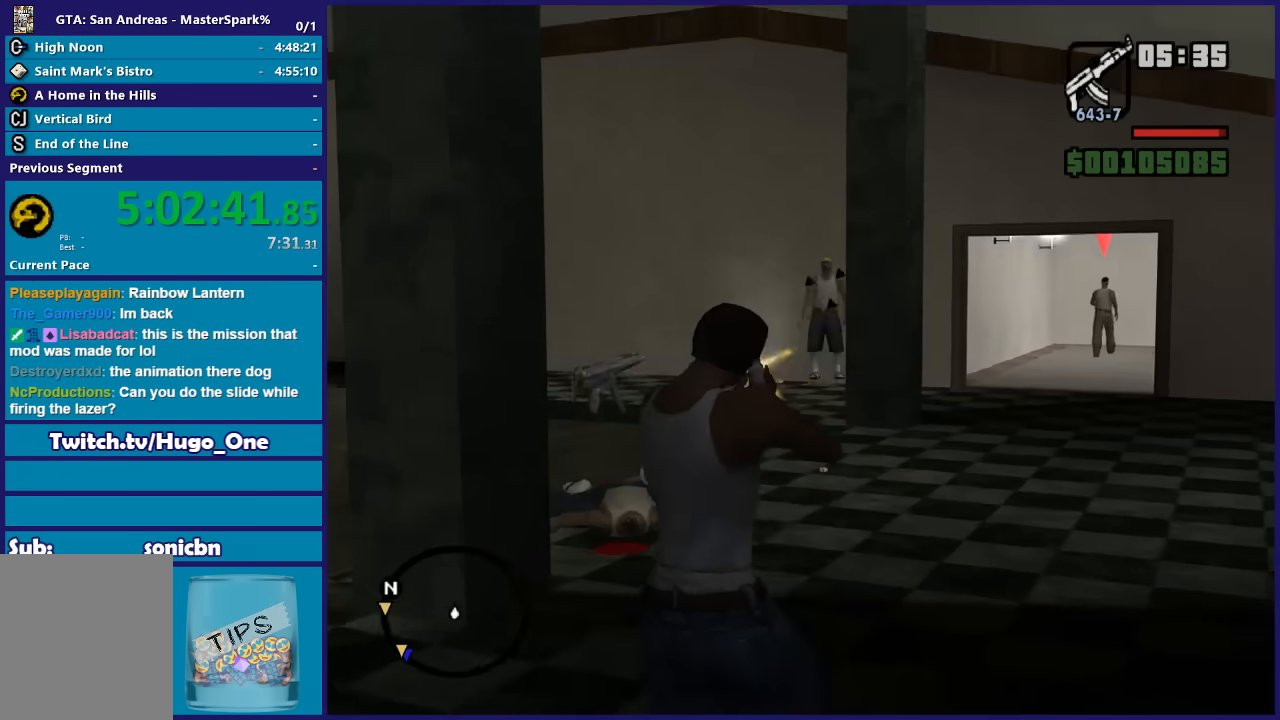
{"buttons": [], "left_stick": "up", "right_stick": "center", "button_events": [[266, "L2", "up"], [266, "R2", "up"]]}
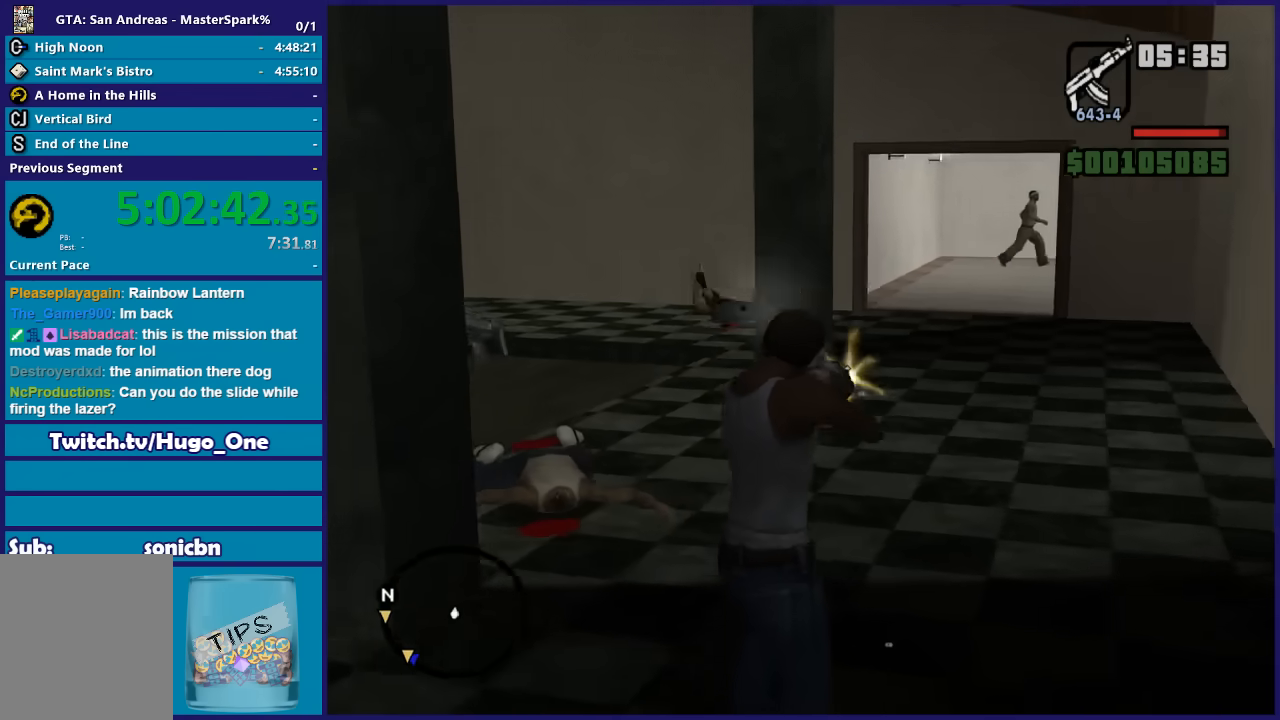
{"buttons": [], "left_stick": "center", "right_stick": "center", "button_events": [[334, "L3", "down"], [467, "L3", "up"]]}